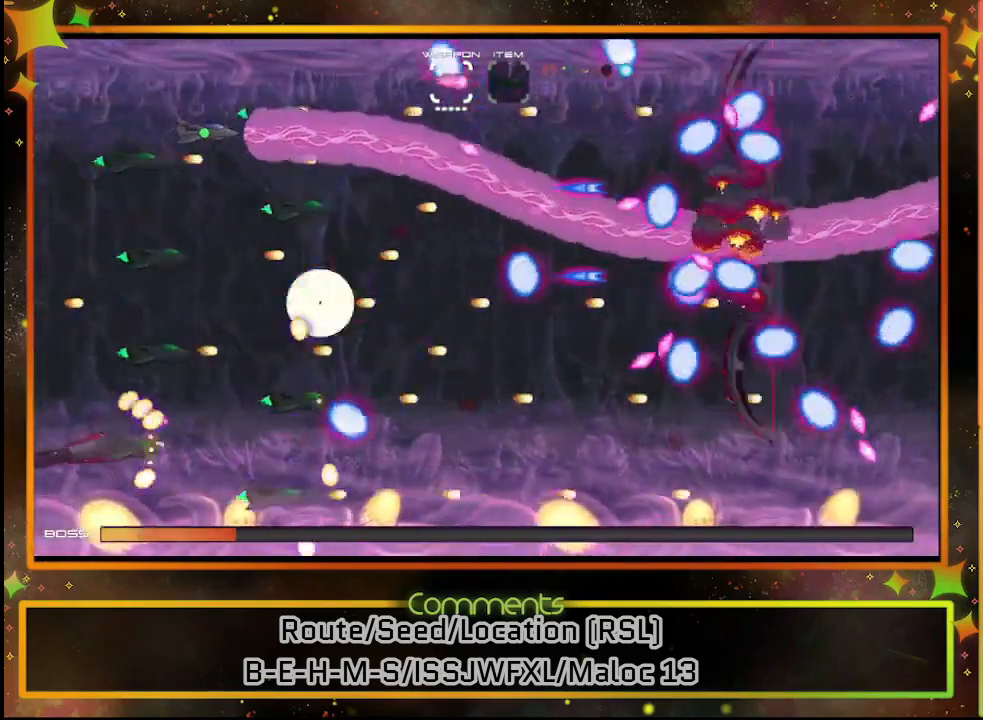
Gameplay with a controller (PlayStation layout); each line is a JSON object with the inputs held at the frame after it. "events" lists button and stick changes between this image and that frame as [ms after this image, input, new state], when the widget could be followed in between. Not read: R3 right_stick.
{"buttons": ["SQUARE", "DPAD_LEFT"], "left_stick": "center", "events": [[367, "DPAD_UP", "down"], [500, "DPAD_UP", "up"]]}
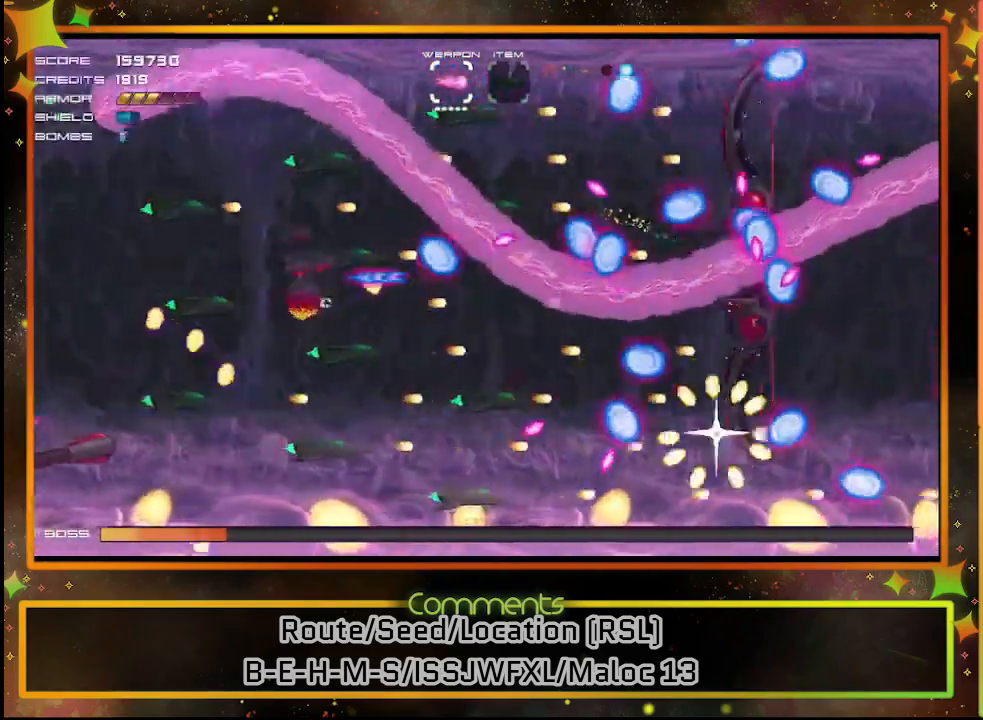
{"buttons": ["SQUARE"], "left_stick": "center", "events": [[117, "DPAD_DOWN", "down"], [117, "DPAD_LEFT", "up"], [217, "DPAD_DOWN", "up"]]}
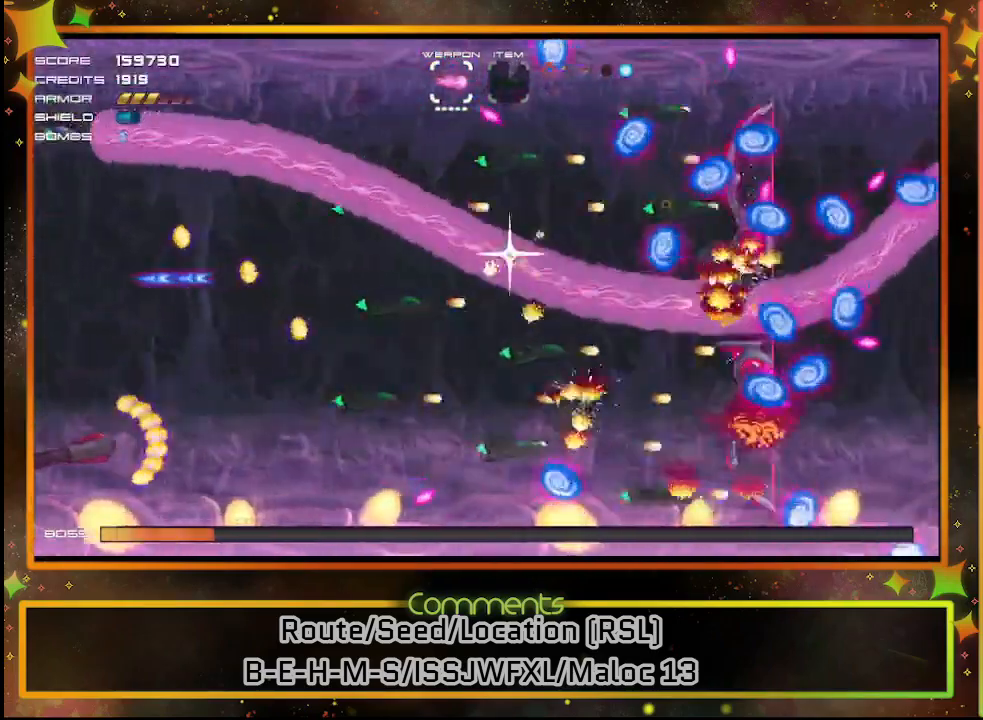
{"buttons": ["SQUARE"], "left_stick": "center", "events": []}
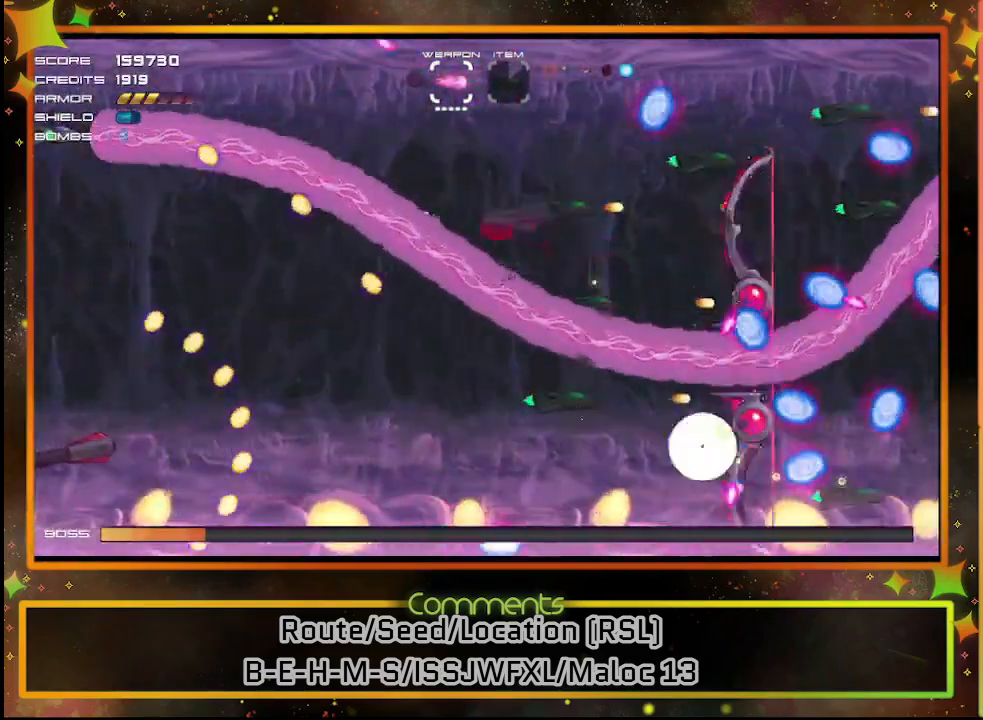
{"buttons": ["SQUARE"], "left_stick": "center", "events": []}
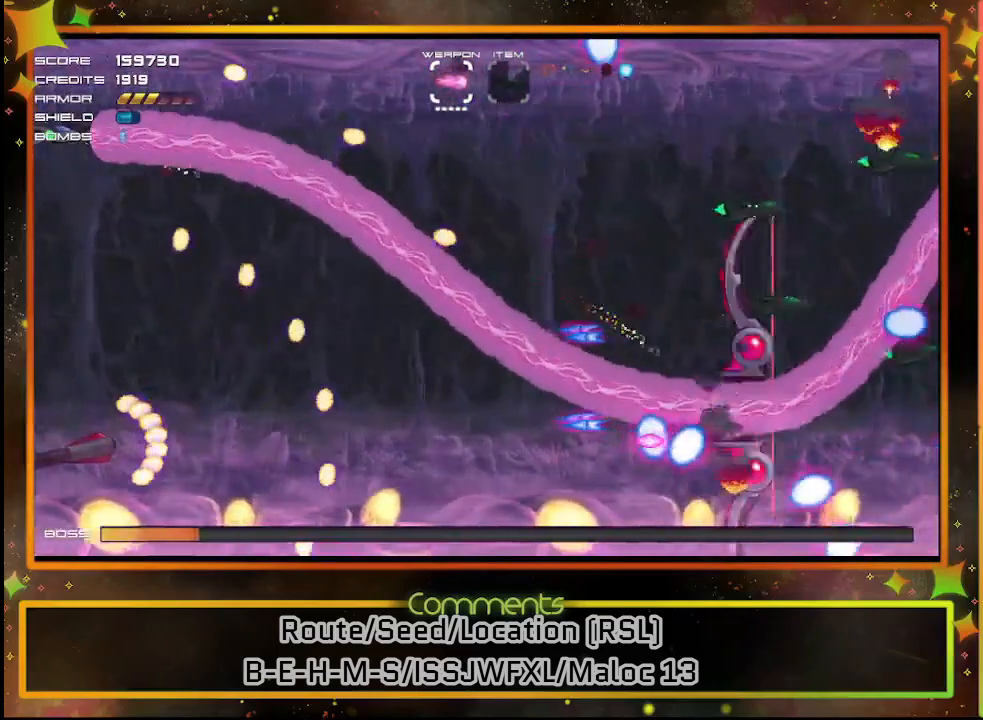
{"buttons": ["SQUARE"], "left_stick": "center", "events": []}
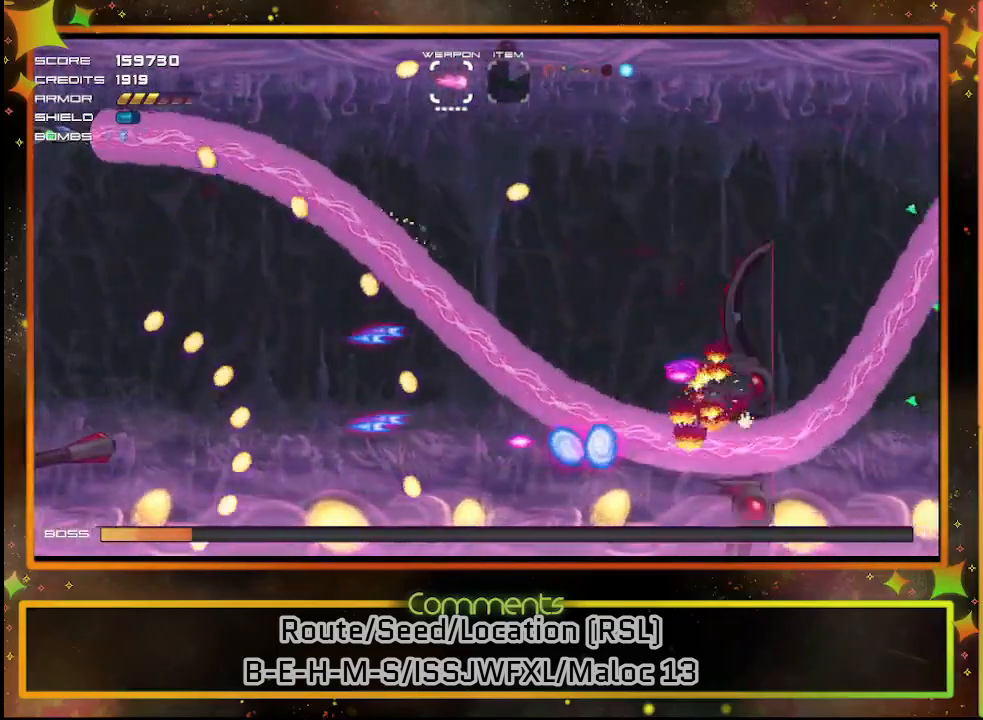
{"buttons": ["SQUARE"], "left_stick": "center", "events": []}
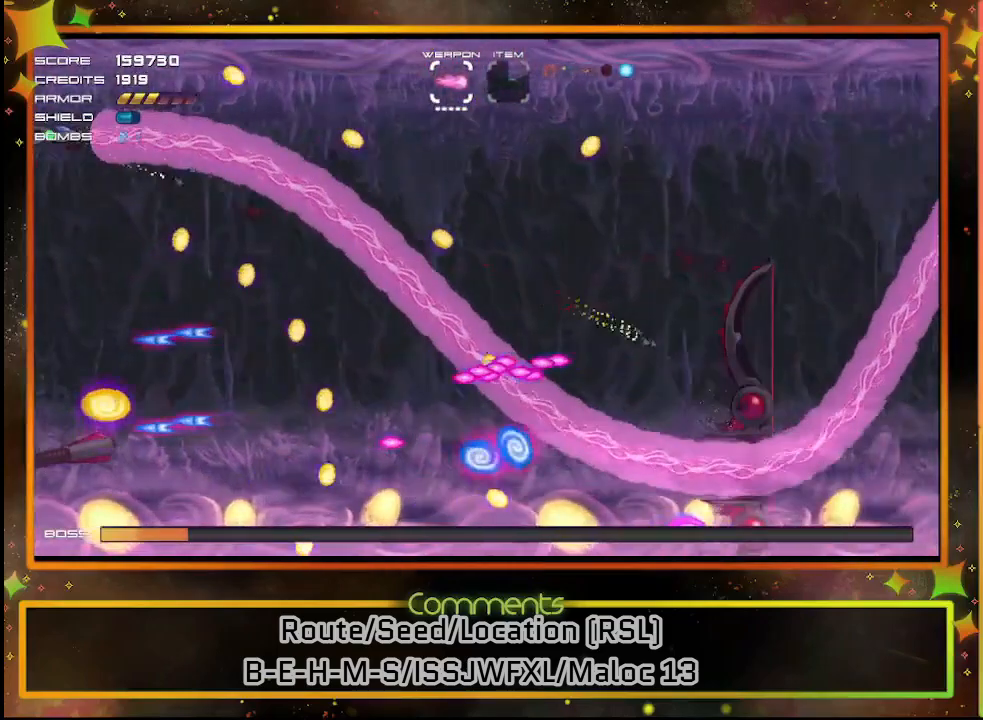
{"buttons": ["SQUARE"], "left_stick": "center", "events": []}
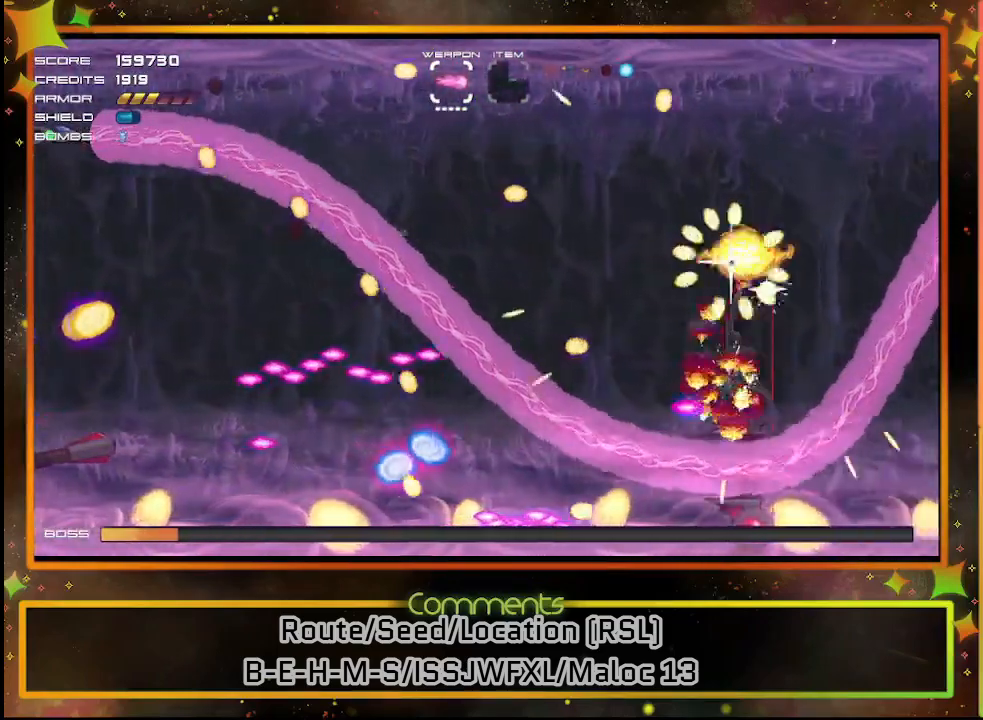
{"buttons": ["SQUARE", "DPAD_RIGHT"], "left_stick": "center", "events": [[400, "DPAD_RIGHT", "down"]]}
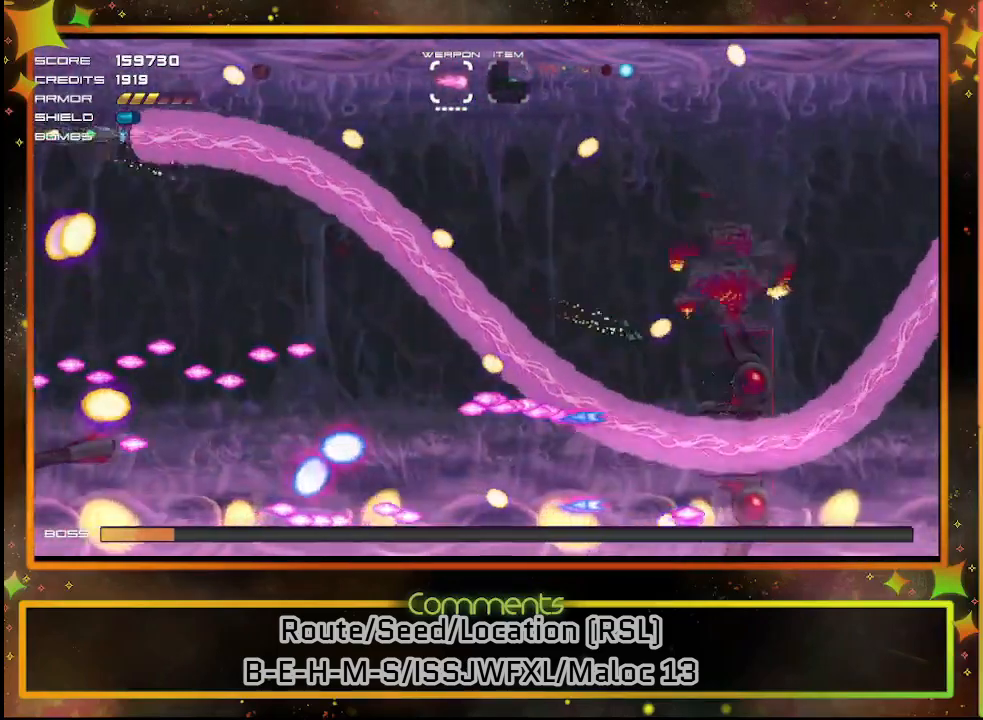
{"buttons": ["SQUARE"], "left_stick": "center", "events": [[200, "DPAD_RIGHT", "up"]]}
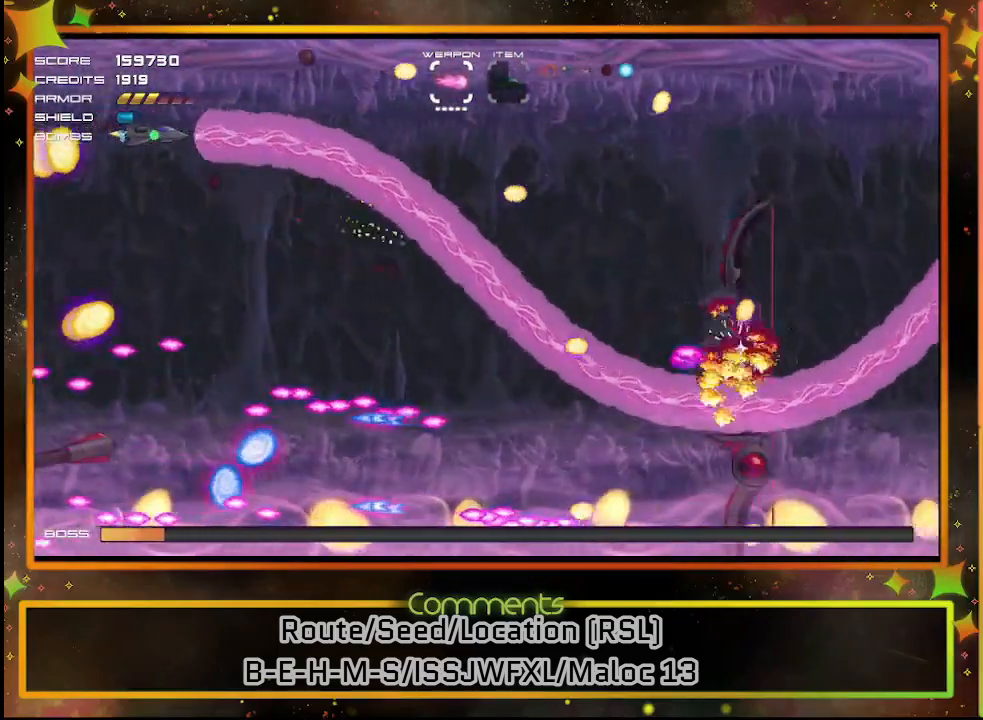
{"buttons": ["SQUARE"], "left_stick": "center", "events": [[200, "DPAD_RIGHT", "down"], [383, "DPAD_RIGHT", "up"]]}
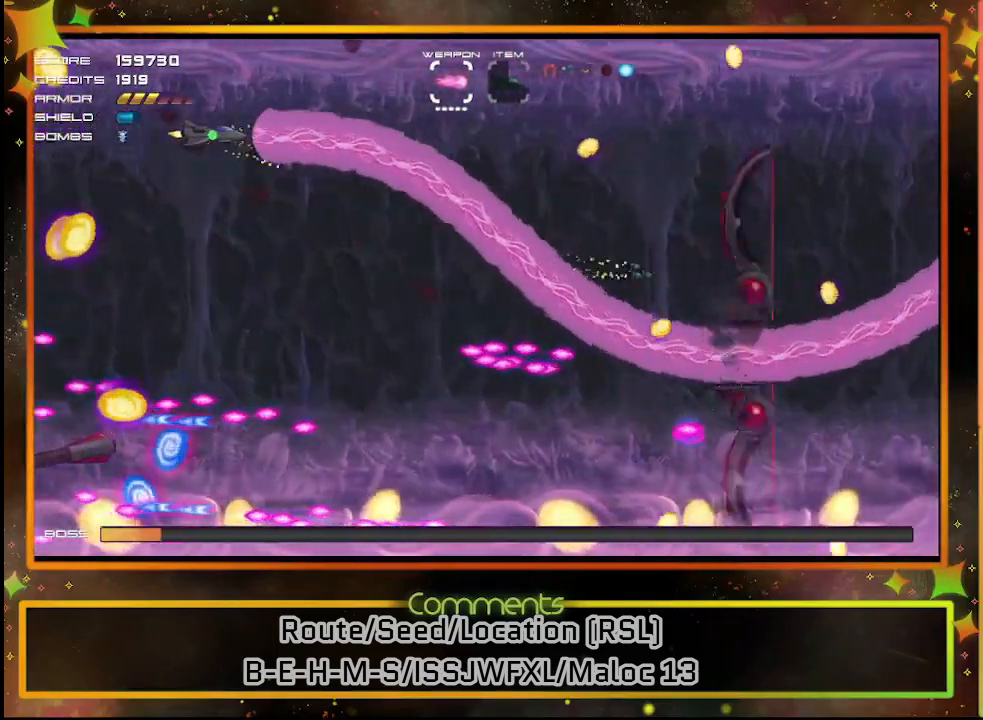
{"buttons": ["SQUARE", "DPAD_RIGHT"], "left_stick": "center", "events": [[383, "DPAD_RIGHT", "down"]]}
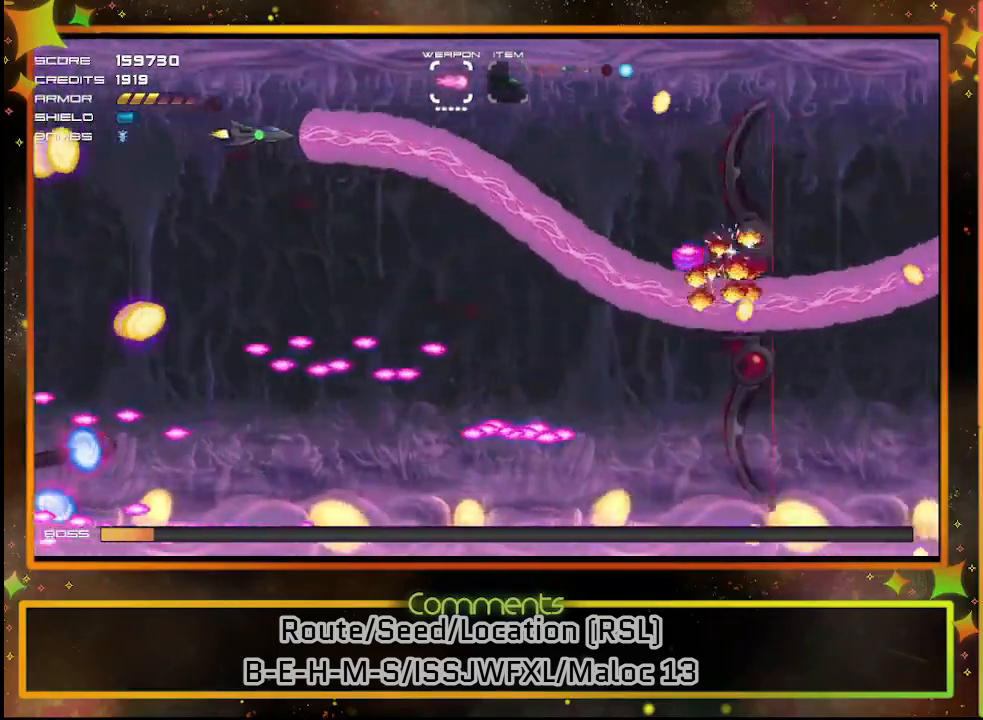
{"buttons": ["SQUARE", "DPAD_DOWN", "DPAD_RIGHT"], "left_stick": "center", "events": [[17, "DPAD_RIGHT", "up"], [267, "DPAD_DOWN", "down"], [433, "DPAD_RIGHT", "down"]]}
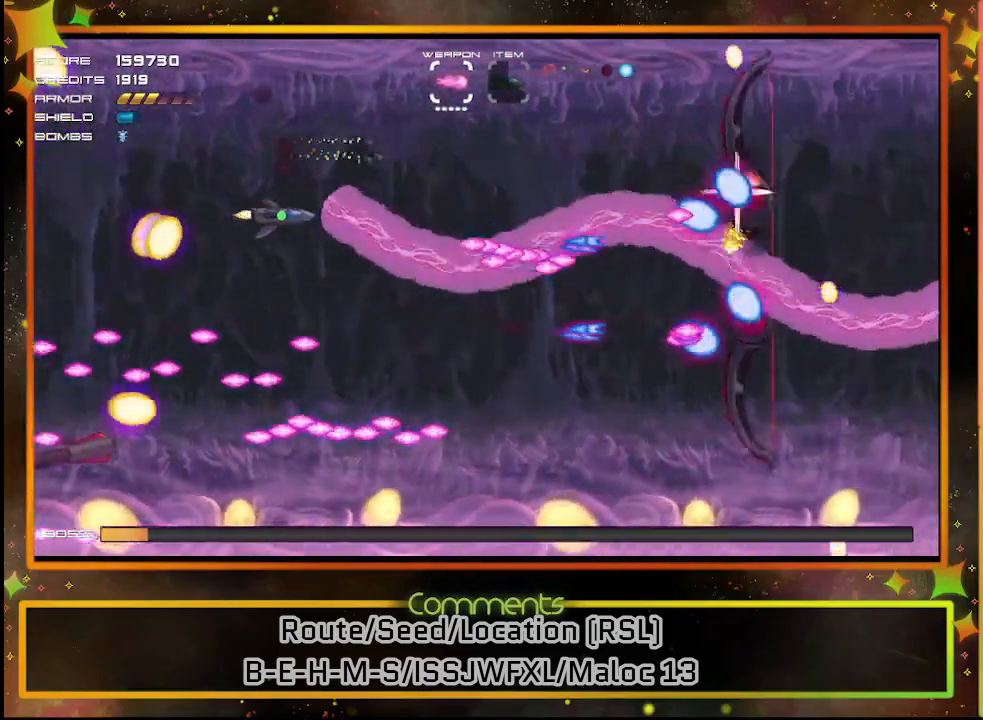
{"buttons": ["SQUARE", "DPAD_DOWN", "DPAD_RIGHT"], "left_stick": "center", "events": [[17, "DPAD_RIGHT", "up"], [33, "DPAD_DOWN", "up"], [150, "DPAD_DOWN", "down"], [433, "DPAD_RIGHT", "down"]]}
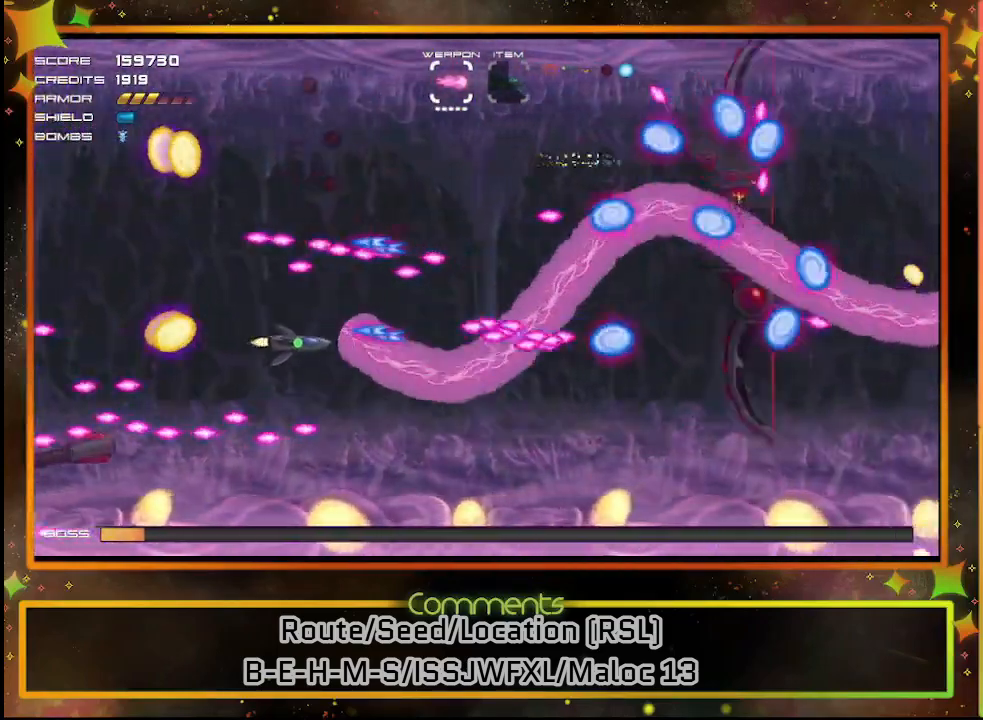
{"buttons": ["SQUARE", "DPAD_DOWN"], "left_stick": "center", "events": [[300, "DPAD_RIGHT", "up"]]}
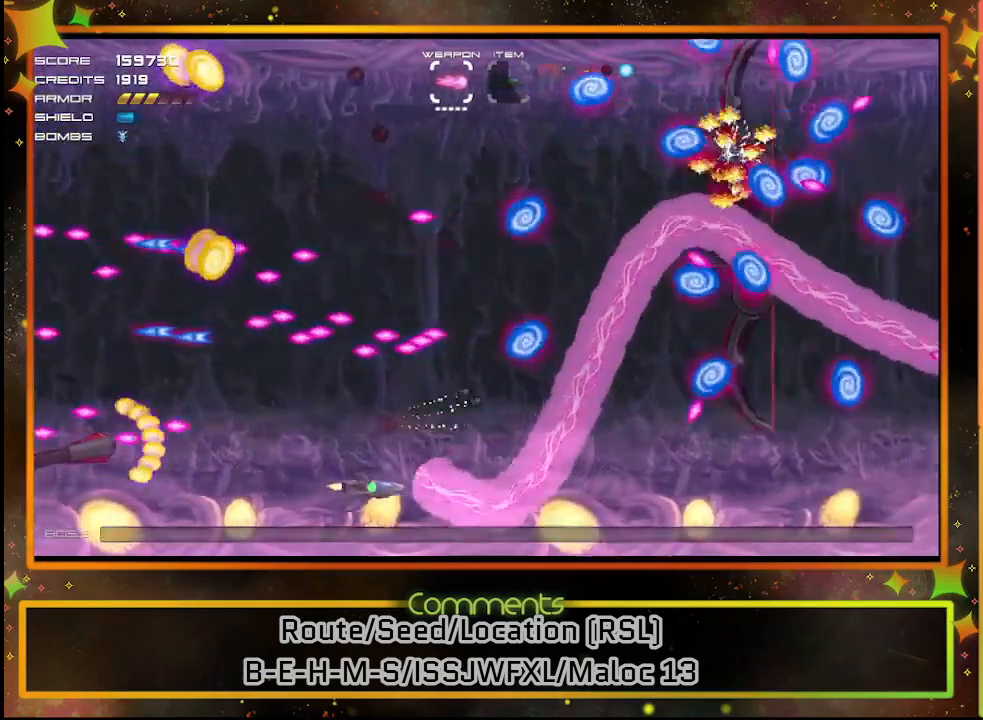
{"buttons": ["SQUARE"], "left_stick": "center", "events": [[33, "DPAD_DOWN", "up"]]}
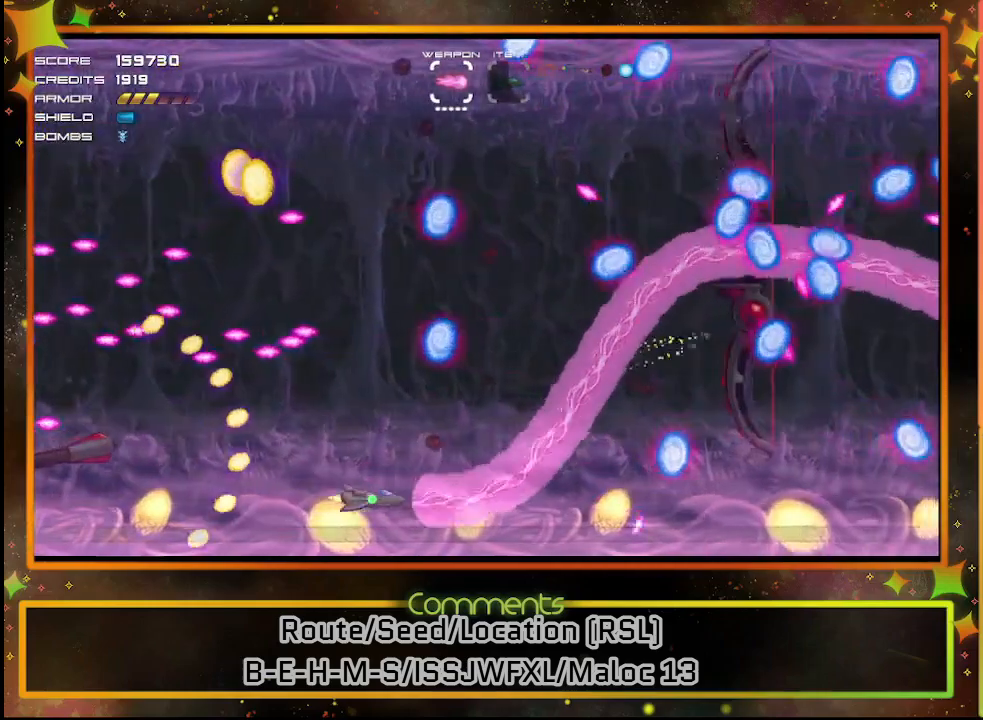
{"buttons": ["SQUARE"], "left_stick": "center", "events": [[183, "DPAD_RIGHT", "down"], [267, "DPAD_RIGHT", "up"], [283, "DPAD_DOWN", "down"], [433, "DPAD_DOWN", "up"]]}
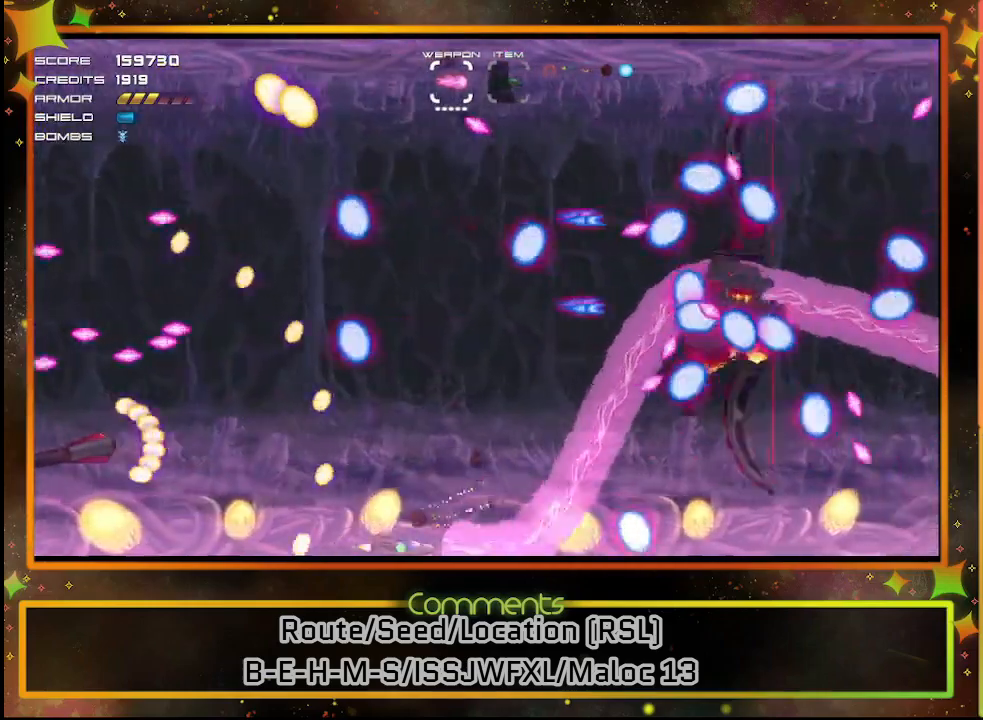
{"buttons": ["SQUARE"], "left_stick": "center", "events": []}
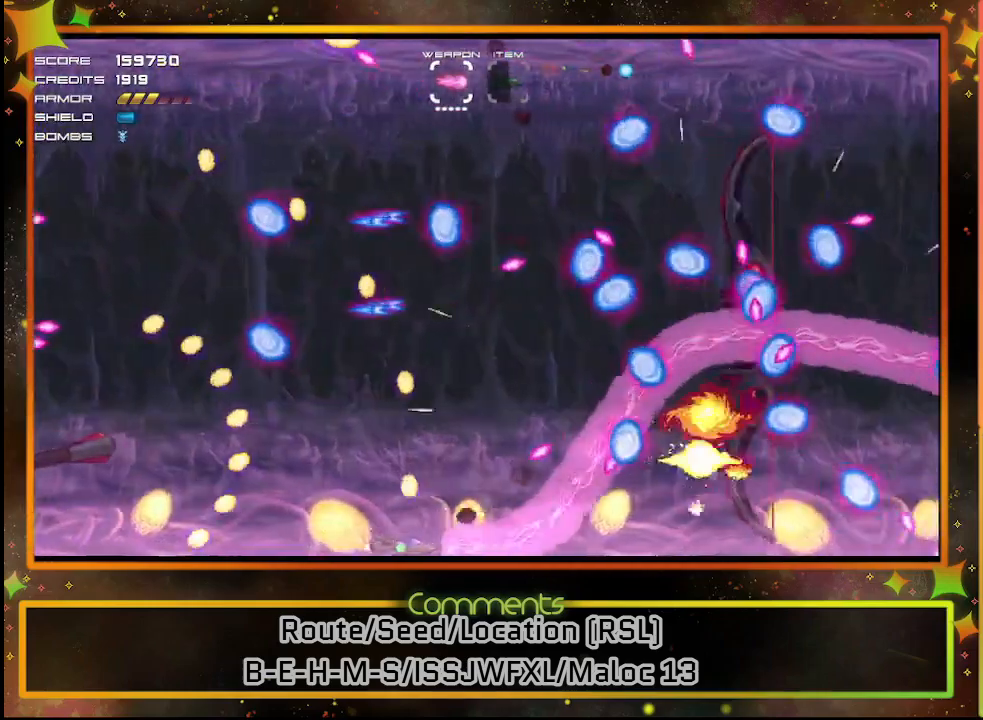
{"buttons": ["SQUARE", "DPAD_UP"], "left_stick": "center", "events": [[500, "DPAD_UP", "down"]]}
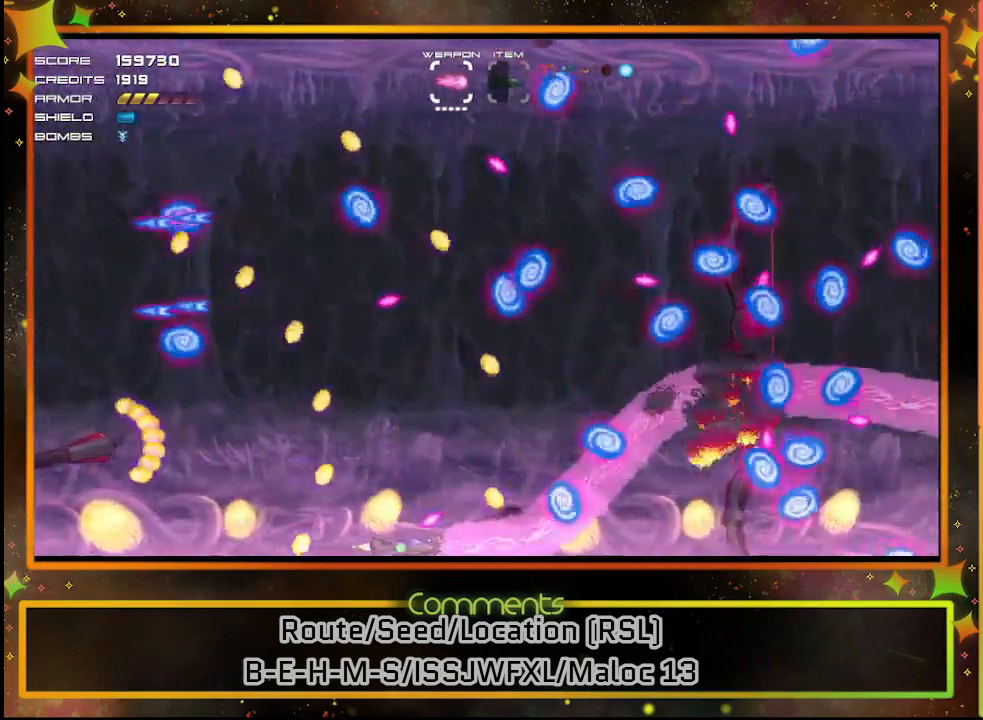
{"buttons": ["SQUARE", "DPAD_RIGHT"], "left_stick": "center", "events": [[50, "DPAD_UP", "up"], [83, "DPAD_LEFT", "down"], [350, "DPAD_LEFT", "up"], [500, "DPAD_RIGHT", "down"]]}